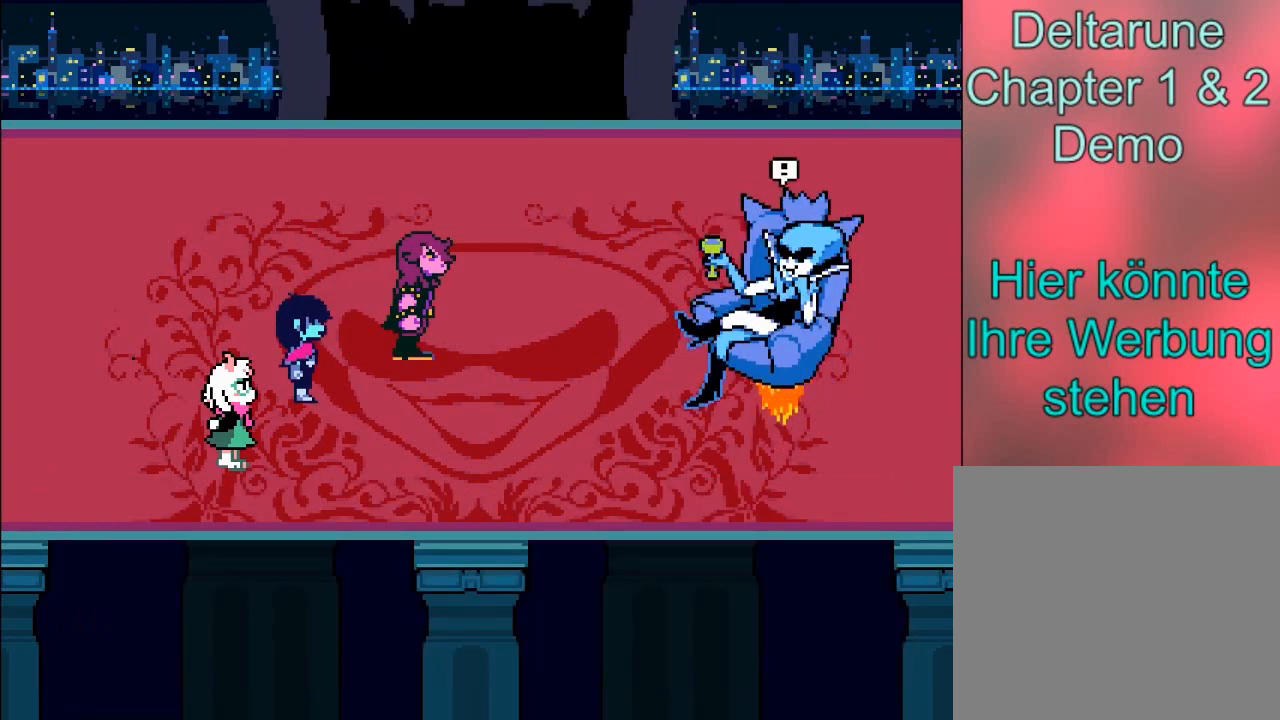
Gameplay with a controller (Xbox layout); each line is a JSON object with the inputs held at the frame after it. "events" lists button and stick changes between this image and that frame as [ms after this image, input, new state], when the widget could be followed in between. Not read: L3 R3.
{"buttons": [], "left_stick": "center", "right_stick": "center", "events": []}
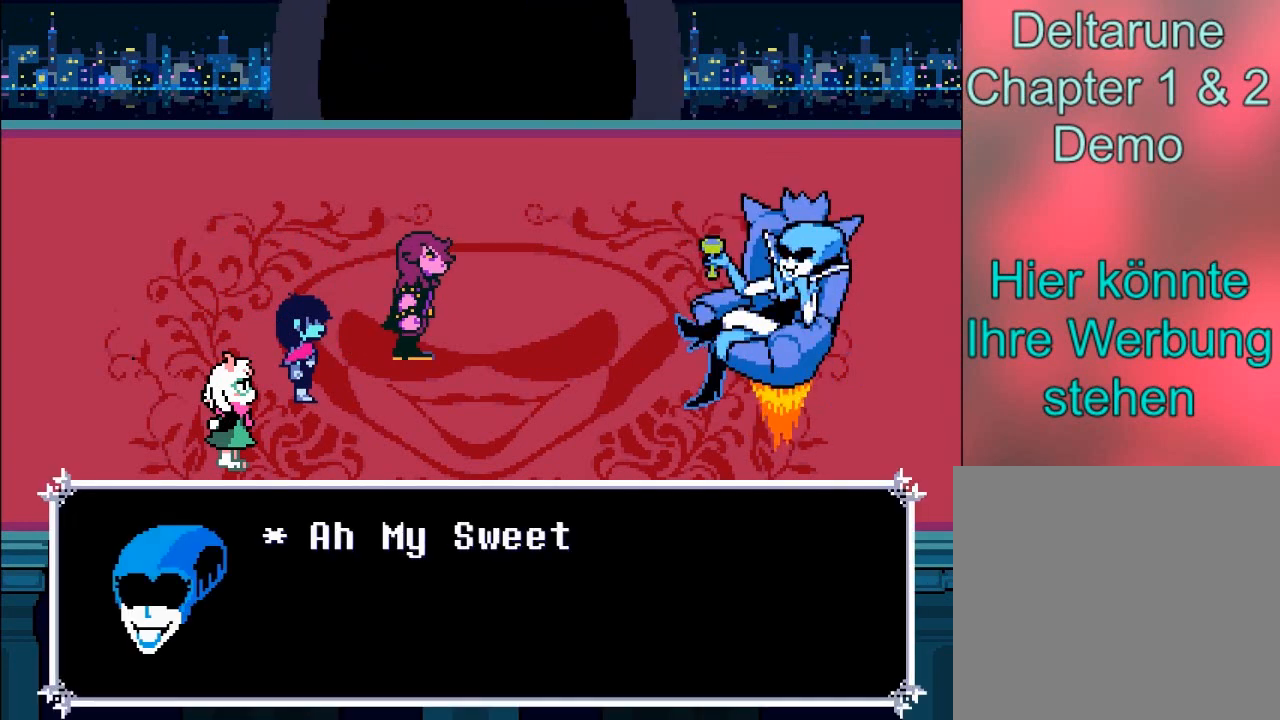
{"buttons": [], "left_stick": "center", "right_stick": "center", "events": [[100, "A", "down"], [267, "A", "up"]]}
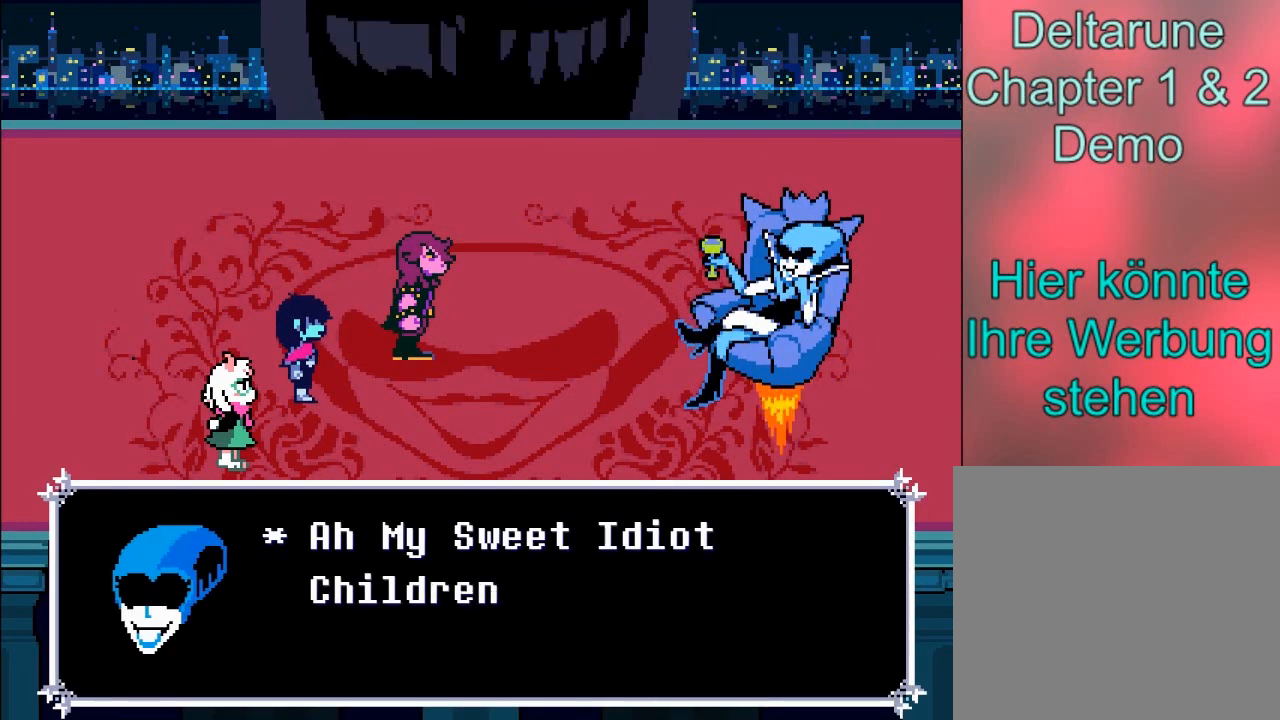
{"buttons": [], "left_stick": "center", "right_stick": "center", "events": []}
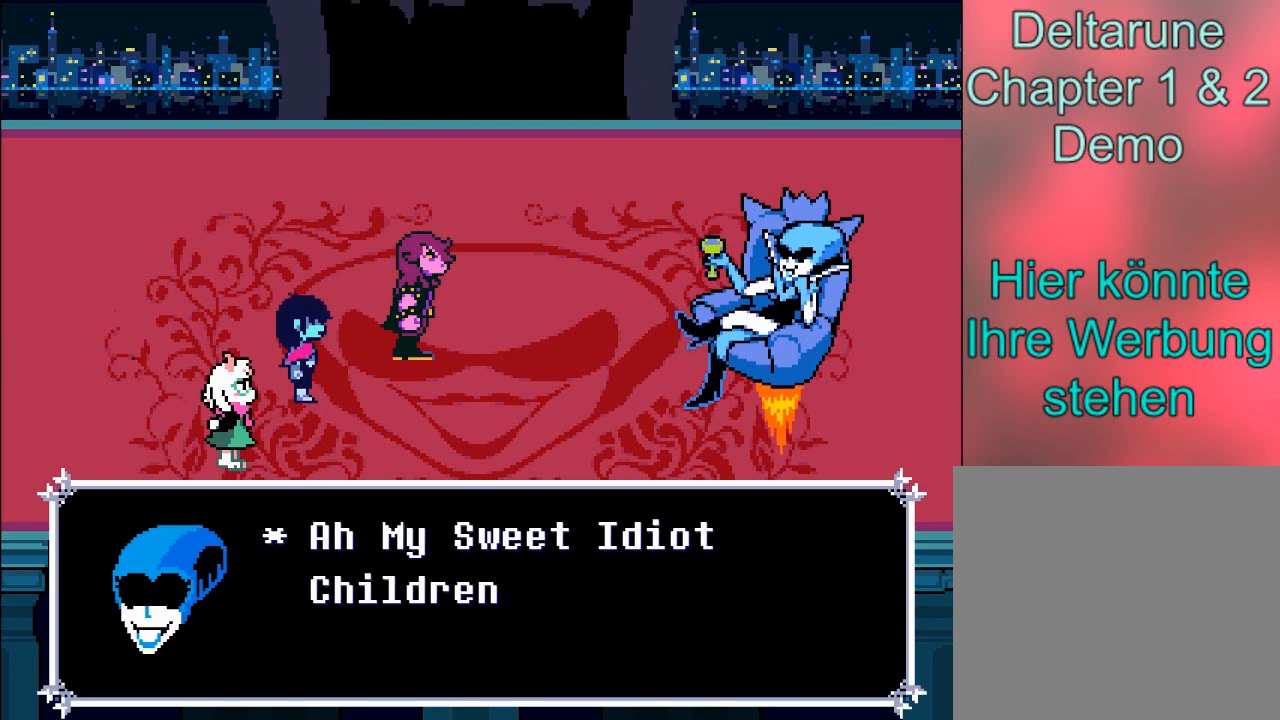
{"buttons": [], "left_stick": "center", "right_stick": "center", "events": []}
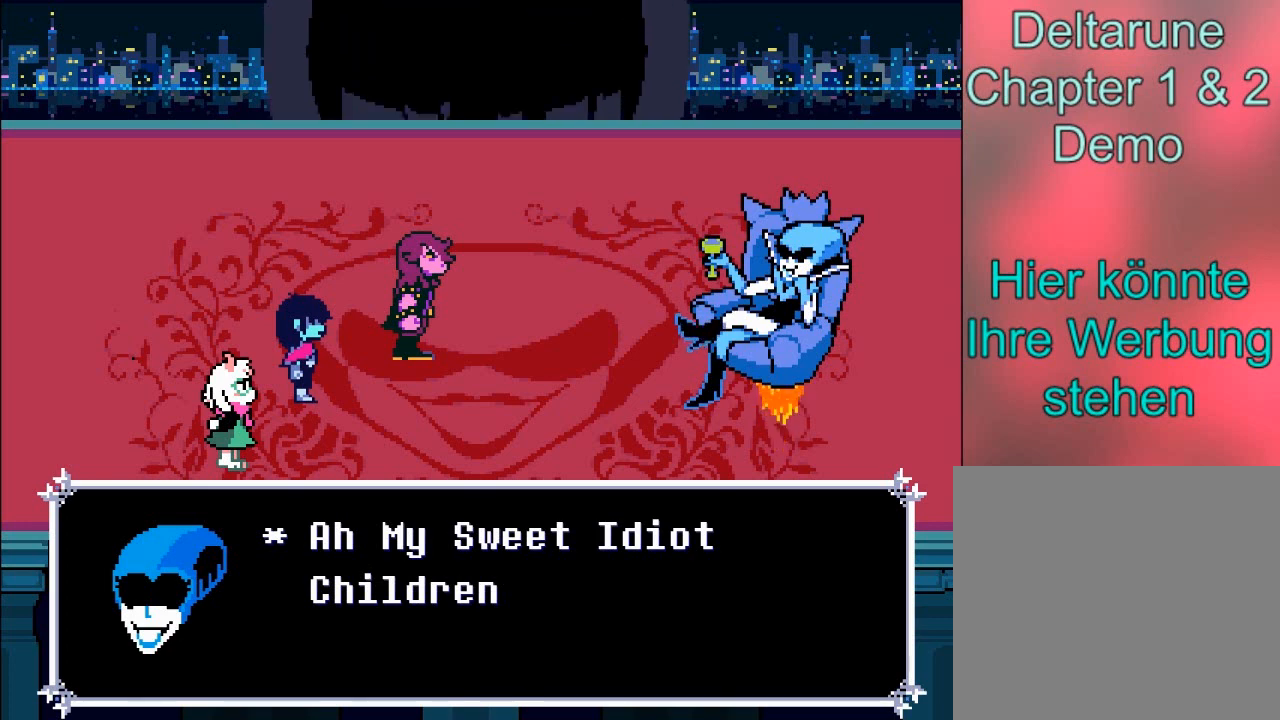
{"buttons": [], "left_stick": "center", "right_stick": "center", "events": []}
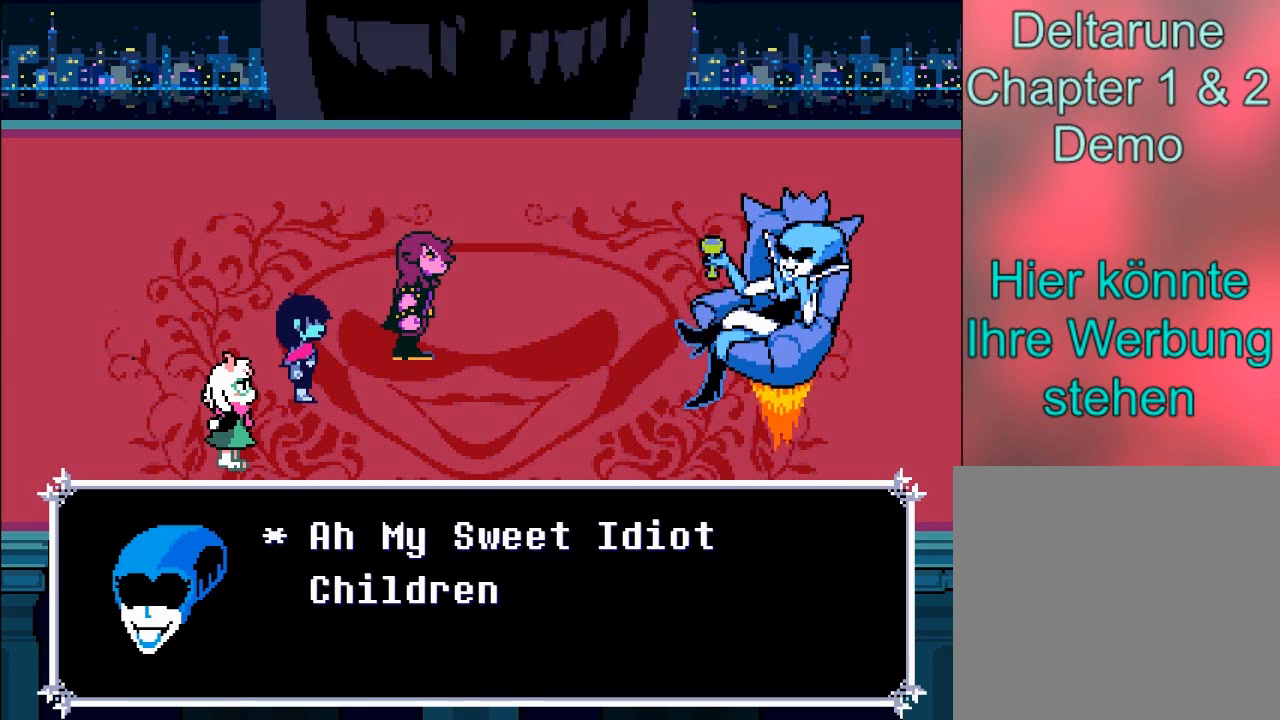
{"buttons": [], "left_stick": "center", "right_stick": "center", "events": []}
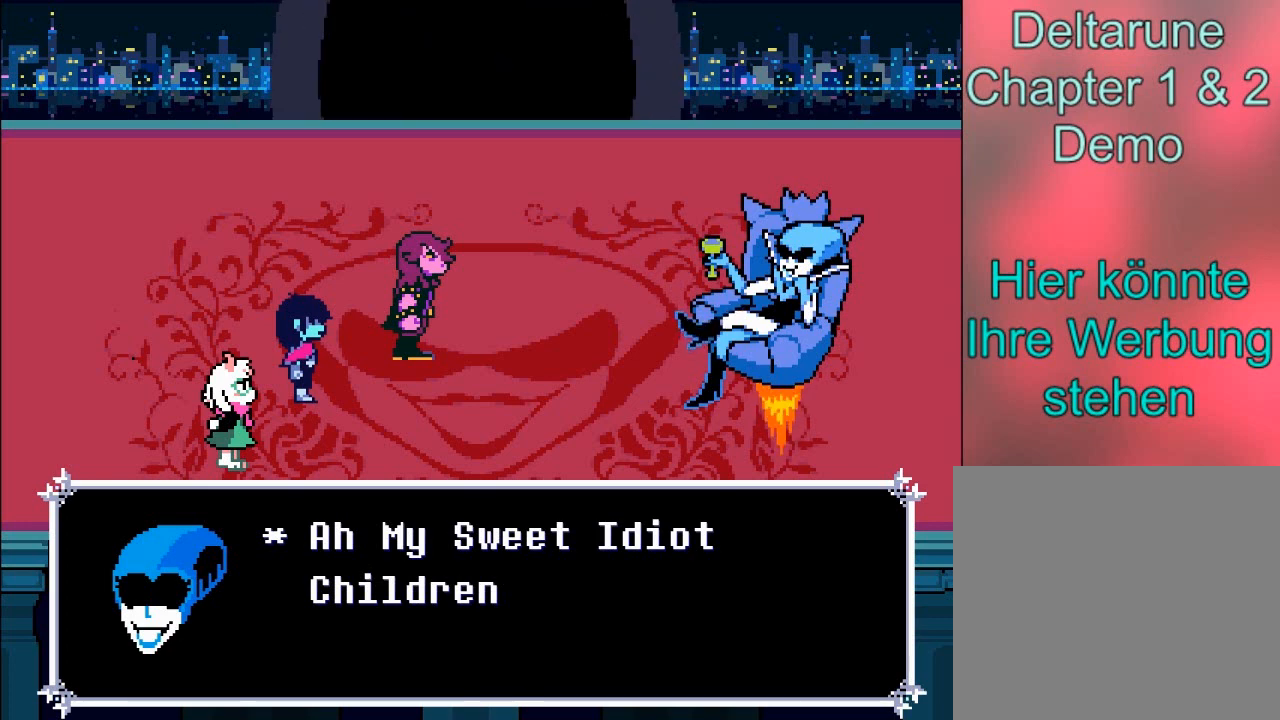
{"buttons": [], "left_stick": "center", "right_stick": "center", "events": [[33, "A", "down"], [467, "A", "up"]]}
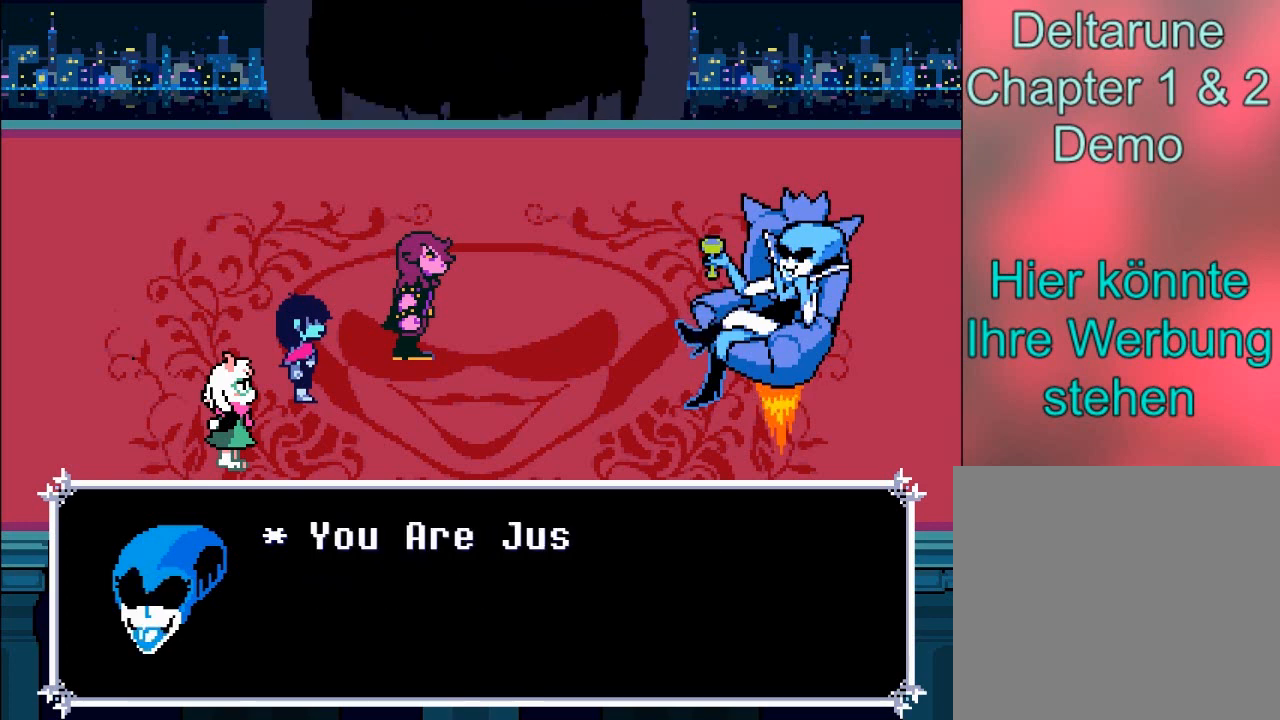
{"buttons": [], "left_stick": "center", "right_stick": "center", "events": [[133, "B", "down"], [300, "B", "up"]]}
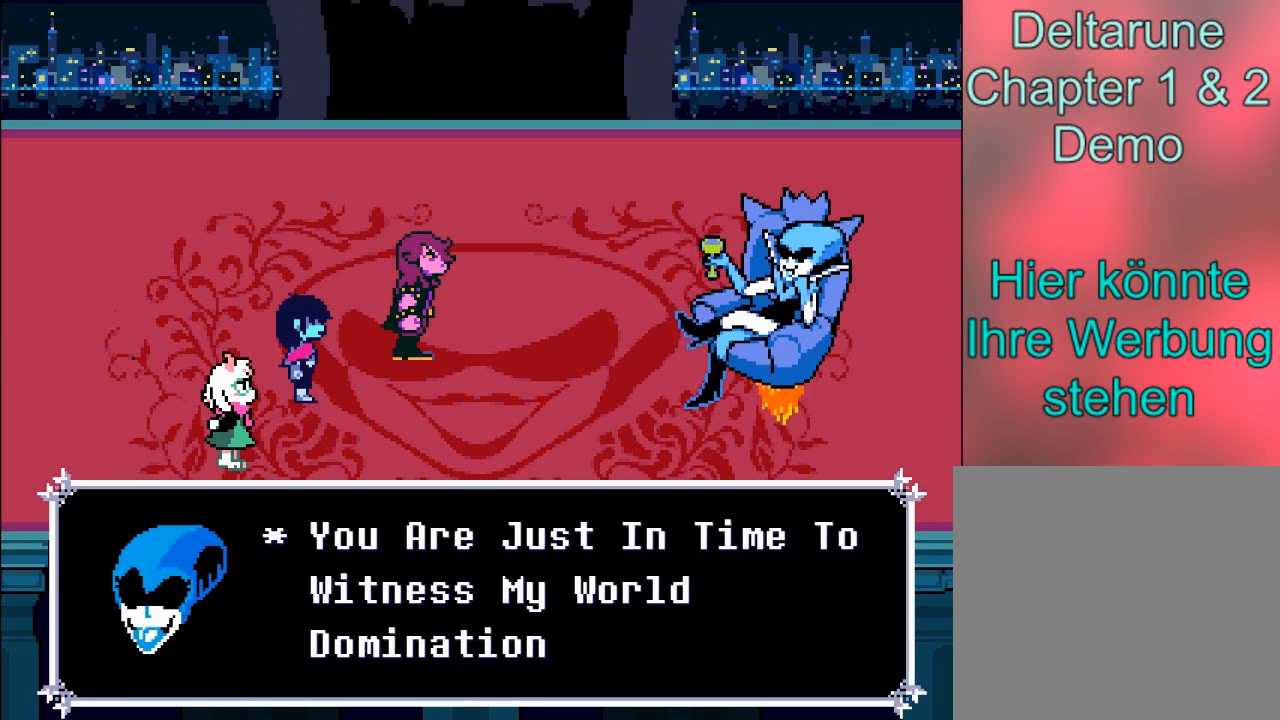
{"buttons": [], "left_stick": "center", "right_stick": "center", "events": []}
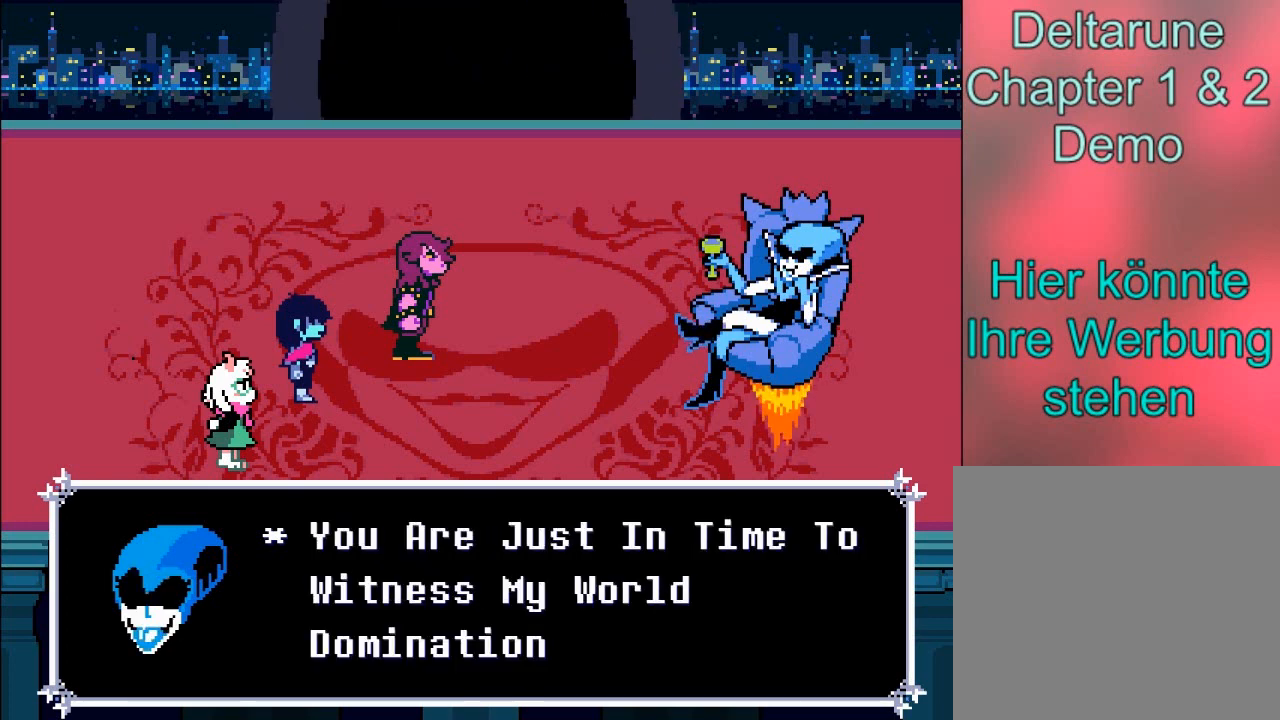
{"buttons": [], "left_stick": "center", "right_stick": "center", "events": []}
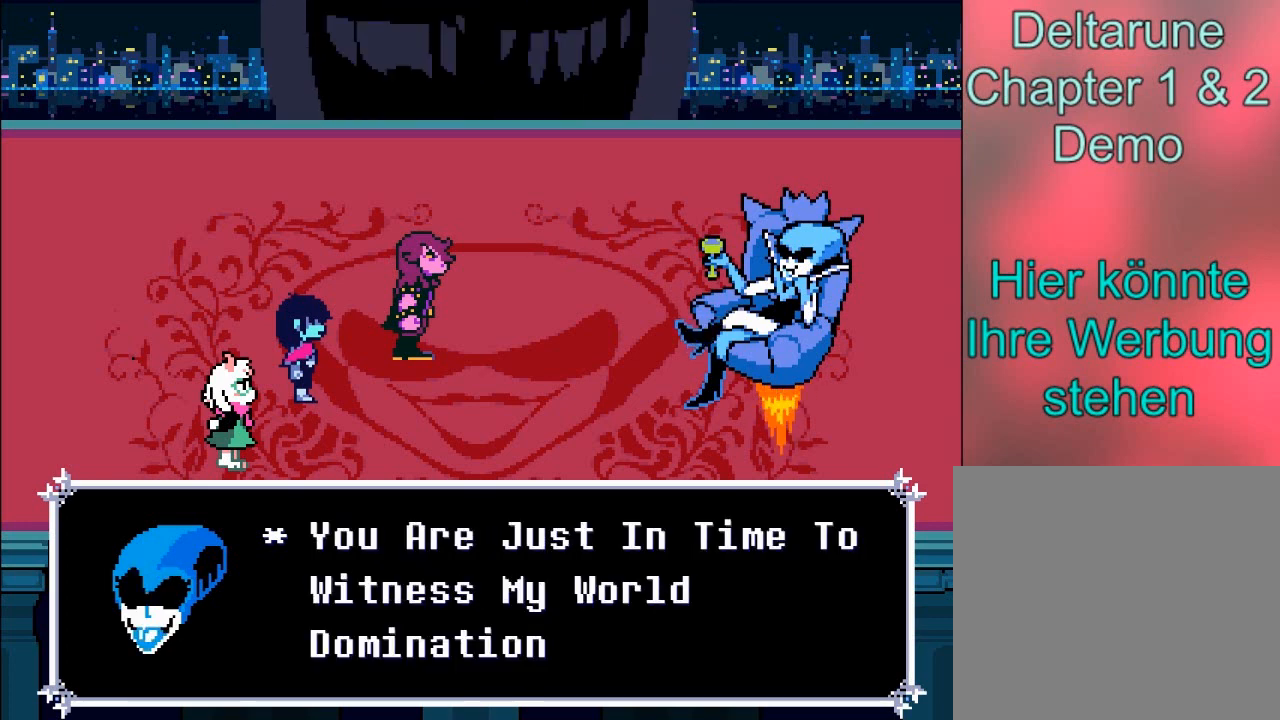
{"buttons": [], "left_stick": "center", "right_stick": "center", "events": []}
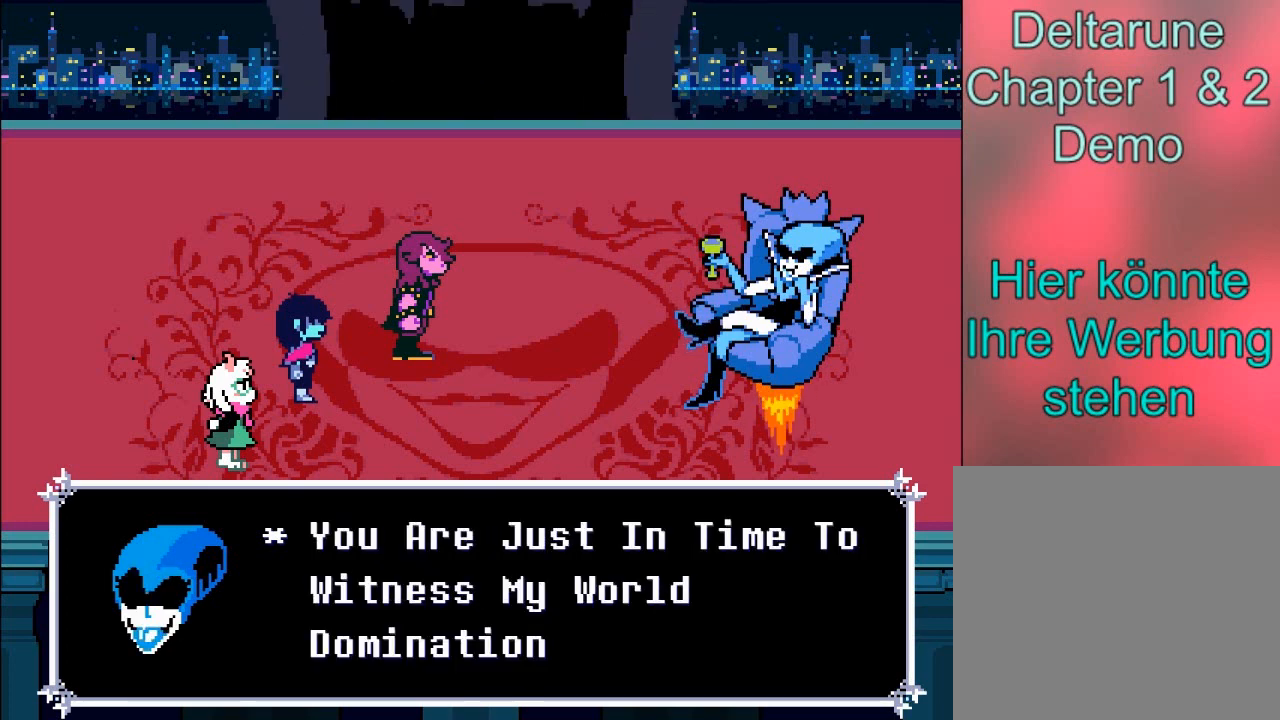
{"buttons": [], "left_stick": "center", "right_stick": "center", "events": []}
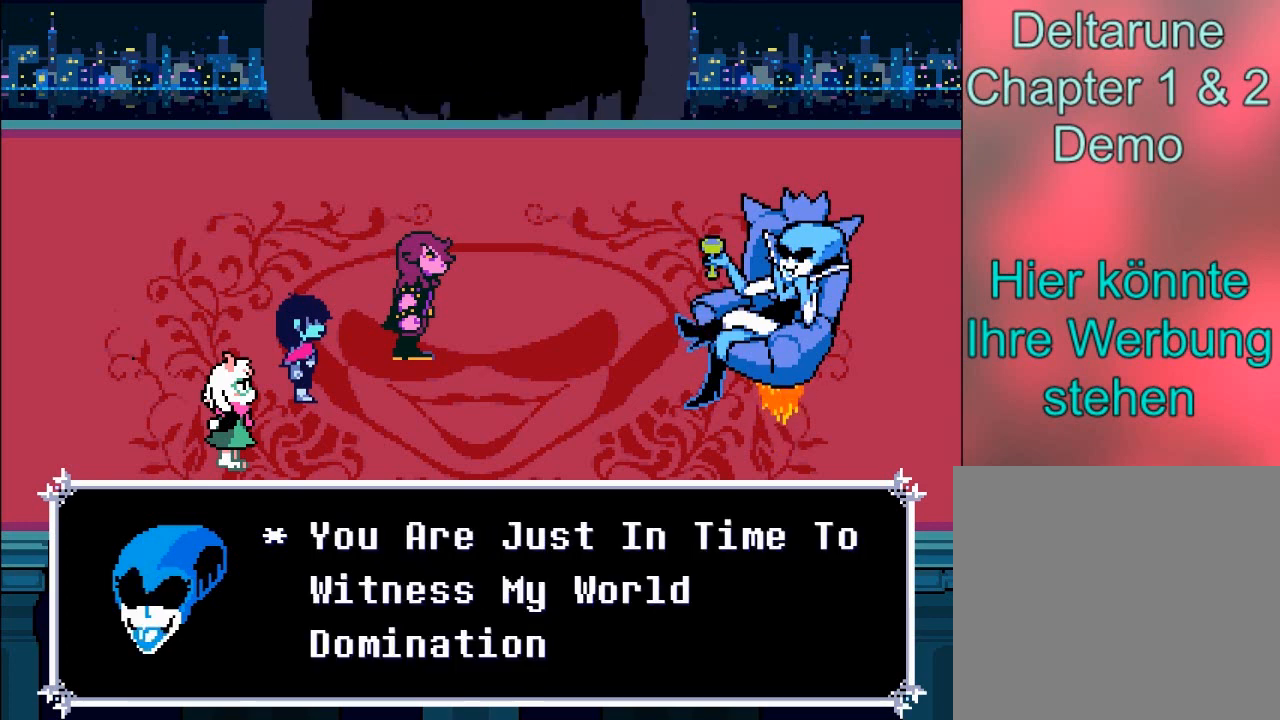
{"buttons": [], "left_stick": "center", "right_stick": "center", "events": []}
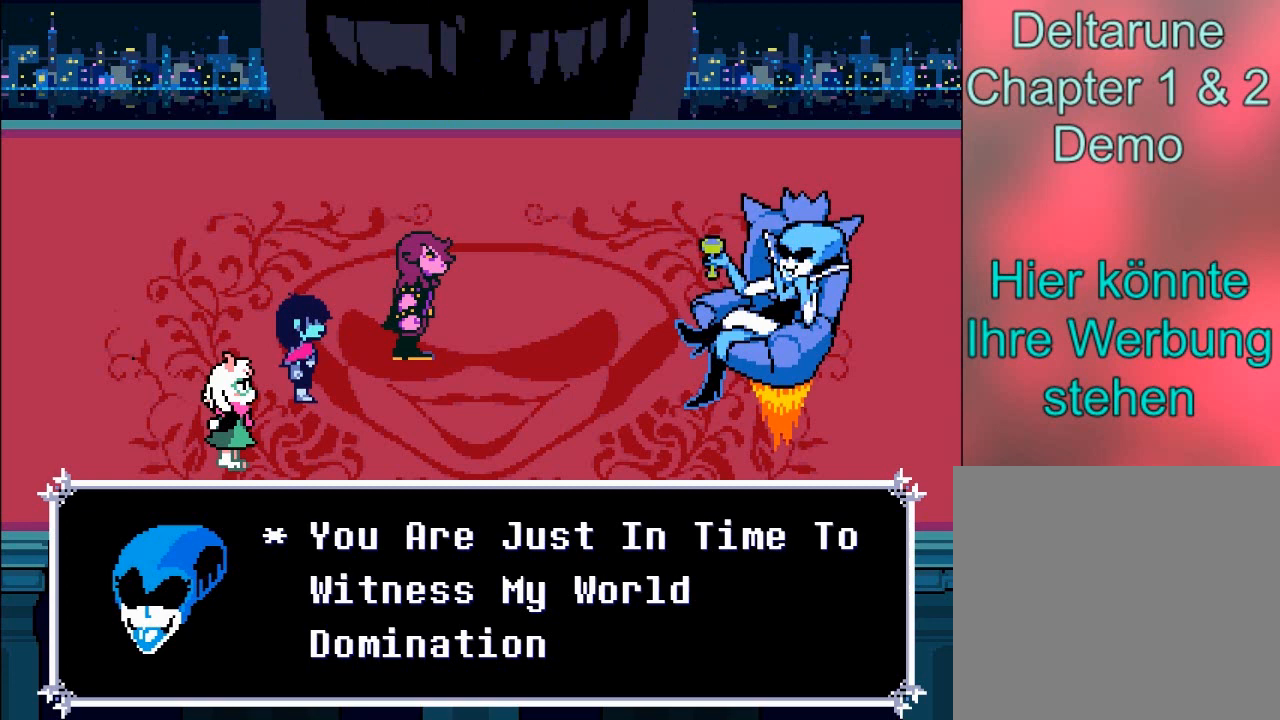
{"buttons": [], "left_stick": "center", "right_stick": "center", "events": []}
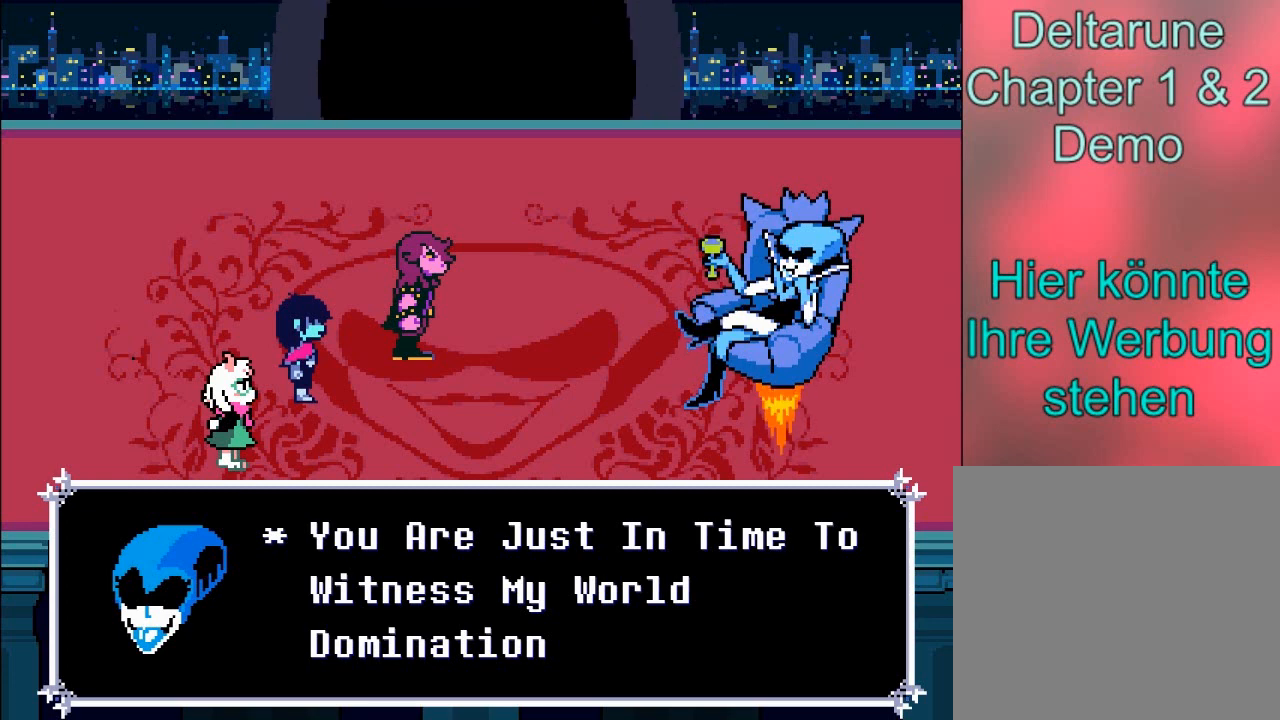
{"buttons": [], "left_stick": "center", "right_stick": "center", "events": []}
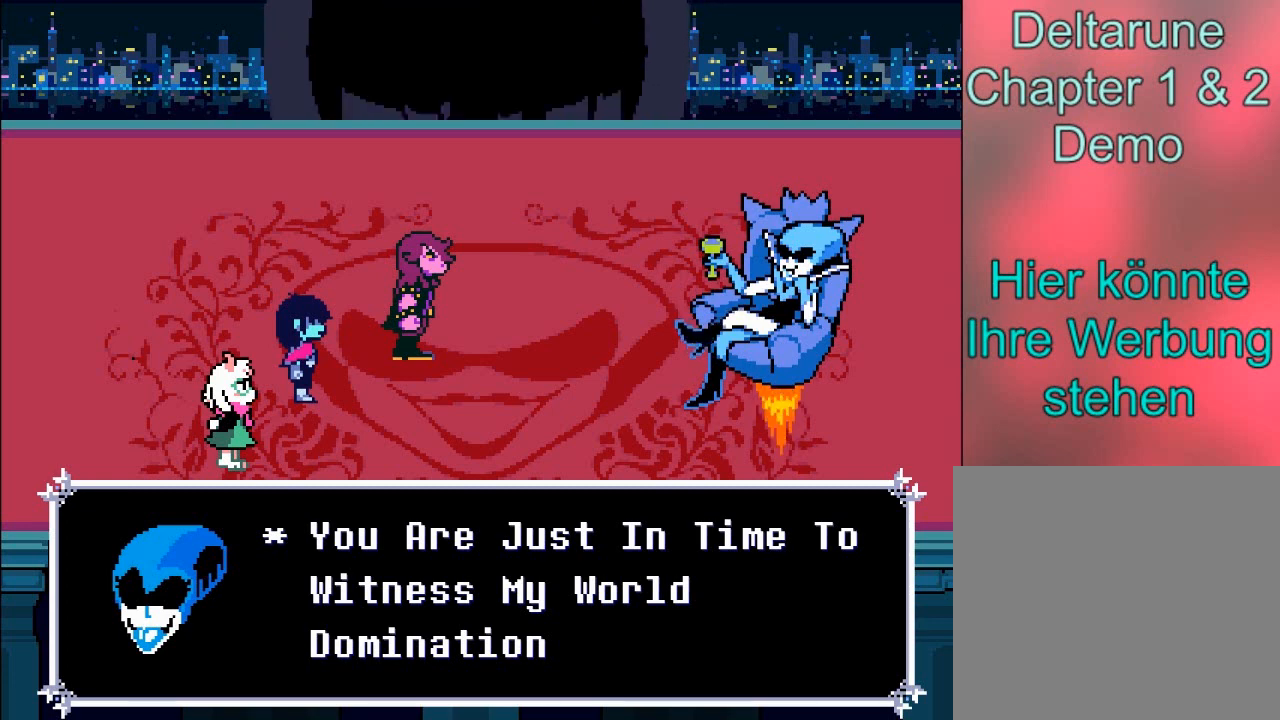
{"buttons": [], "left_stick": "center", "right_stick": "center", "events": []}
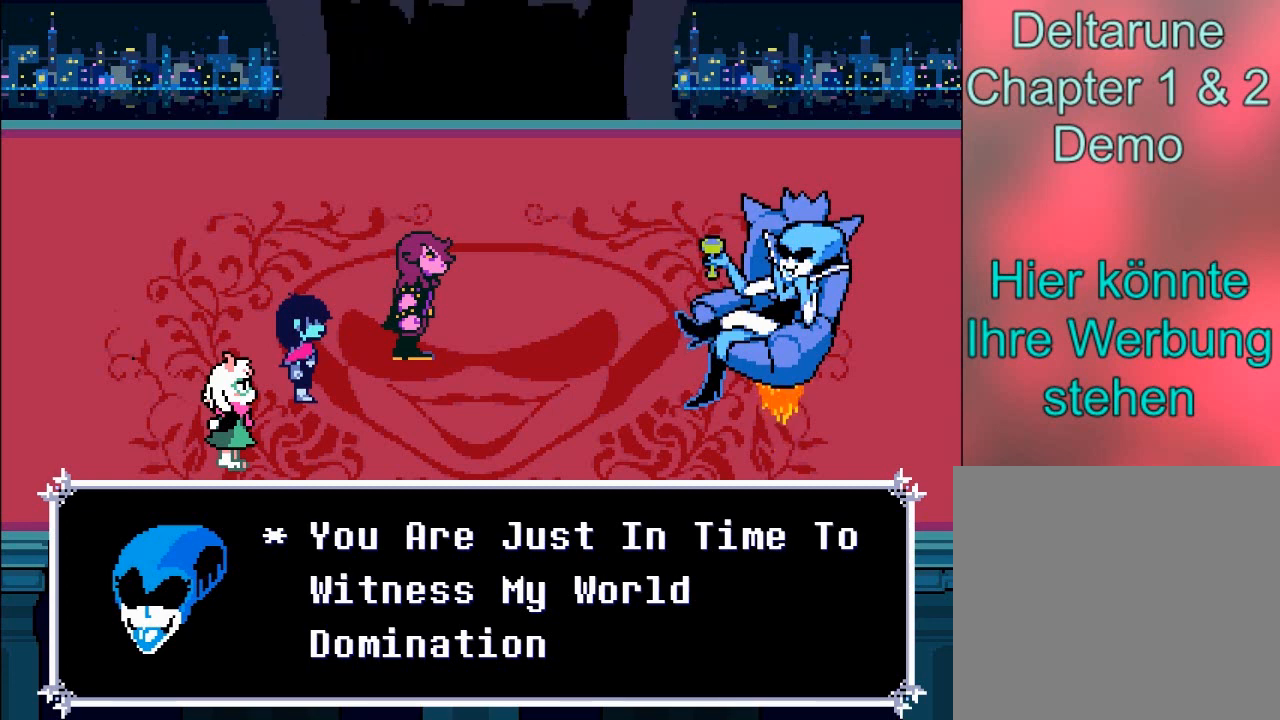
{"buttons": [], "left_stick": "center", "right_stick": "center", "events": []}
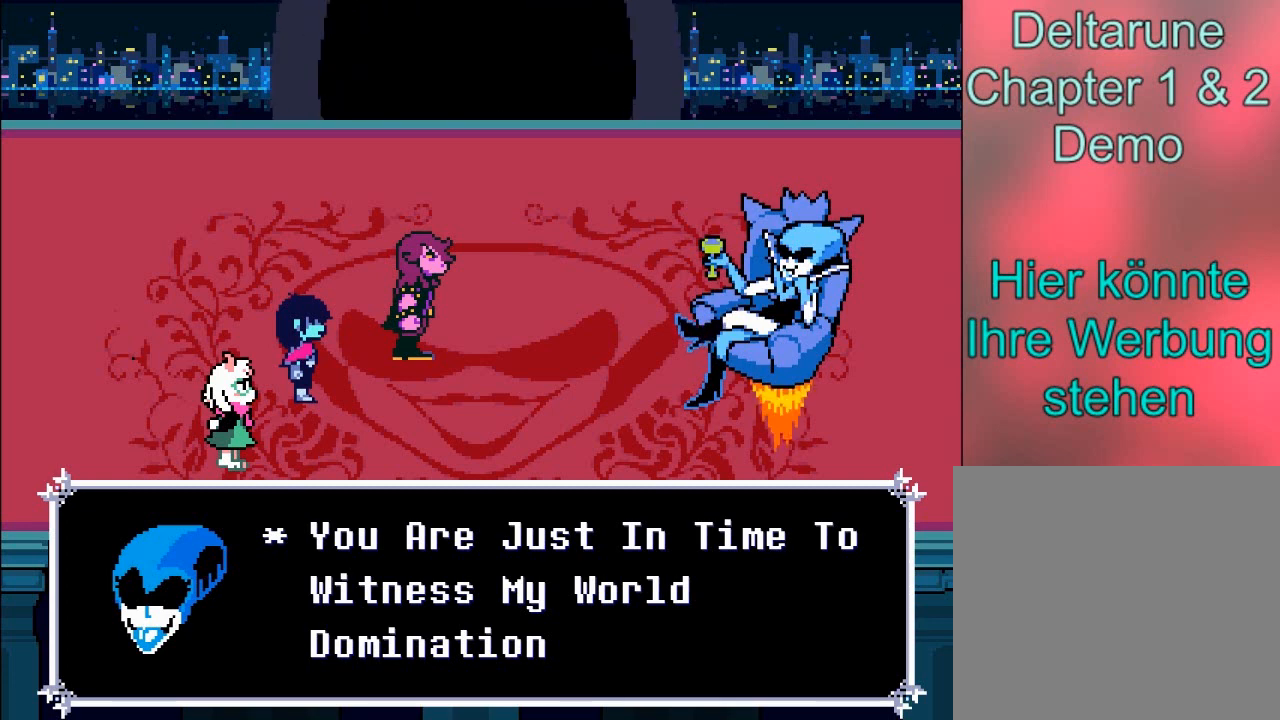
{"buttons": ["A"], "left_stick": "center", "right_stick": "center", "events": [[200, "A", "down"]]}
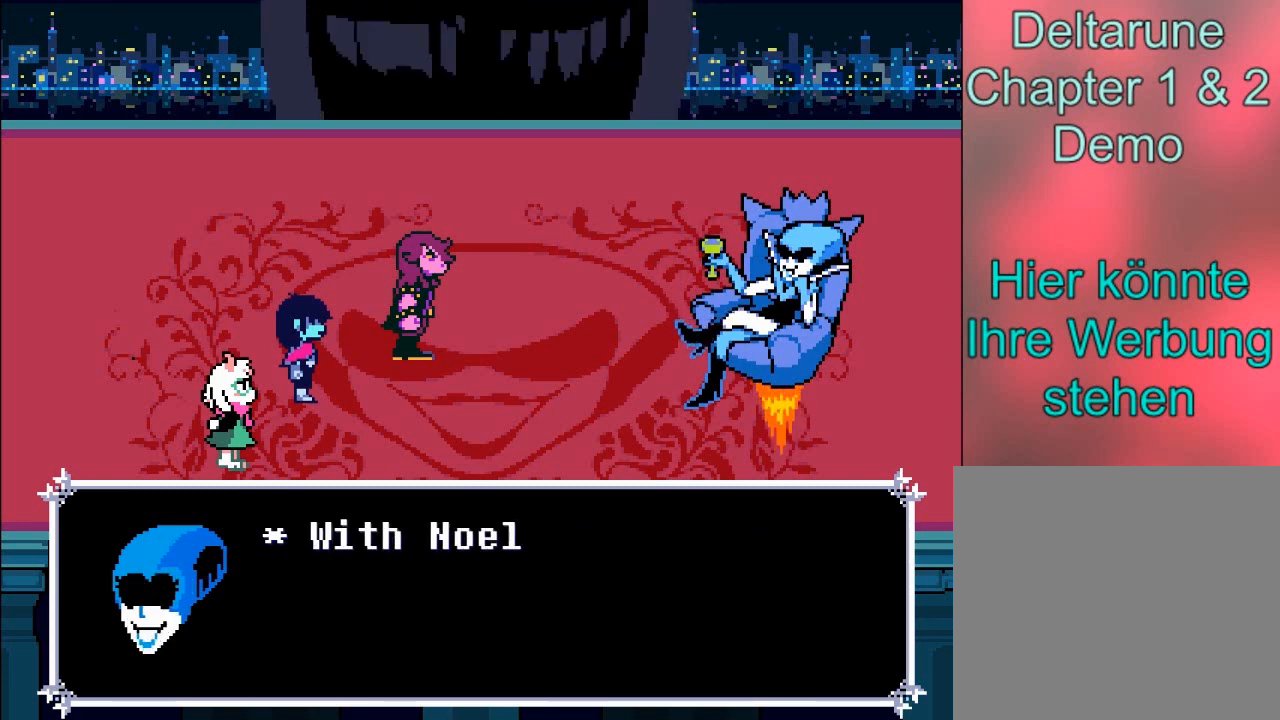
{"buttons": ["A"], "left_stick": "center", "right_stick": "center", "events": []}
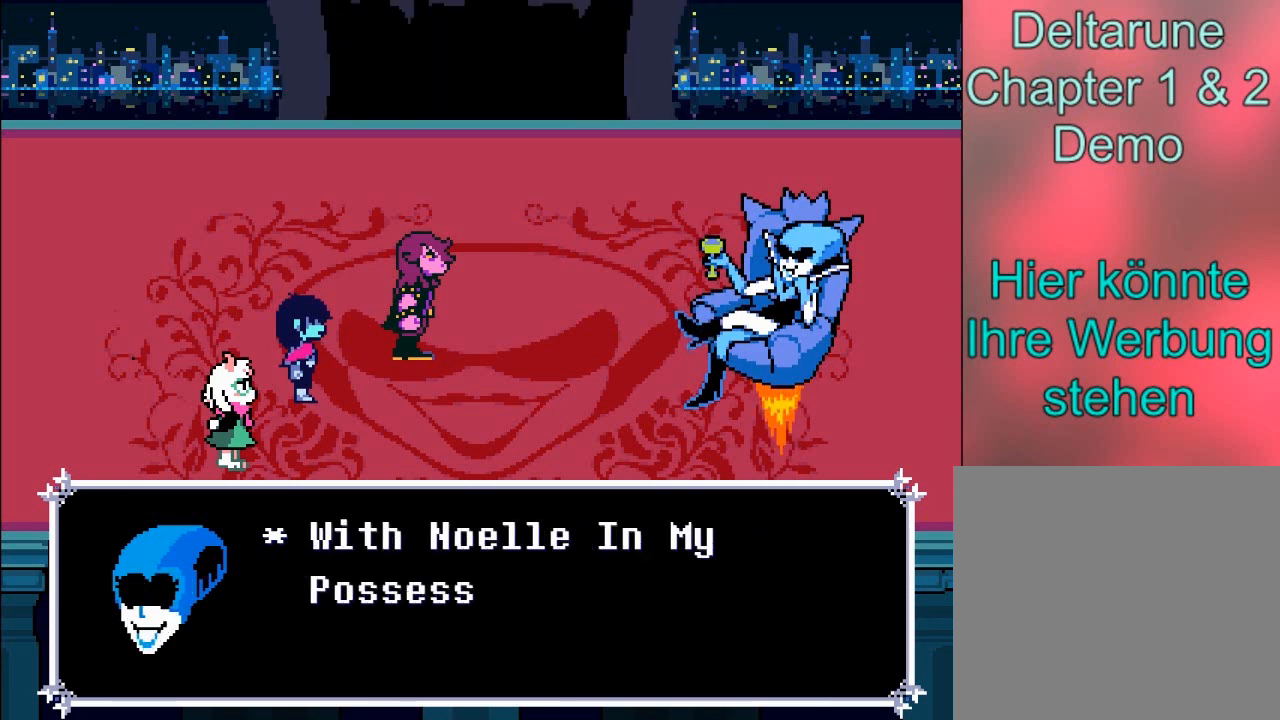
{"buttons": [], "left_stick": "center", "right_stick": "center", "events": [[234, "A", "up"]]}
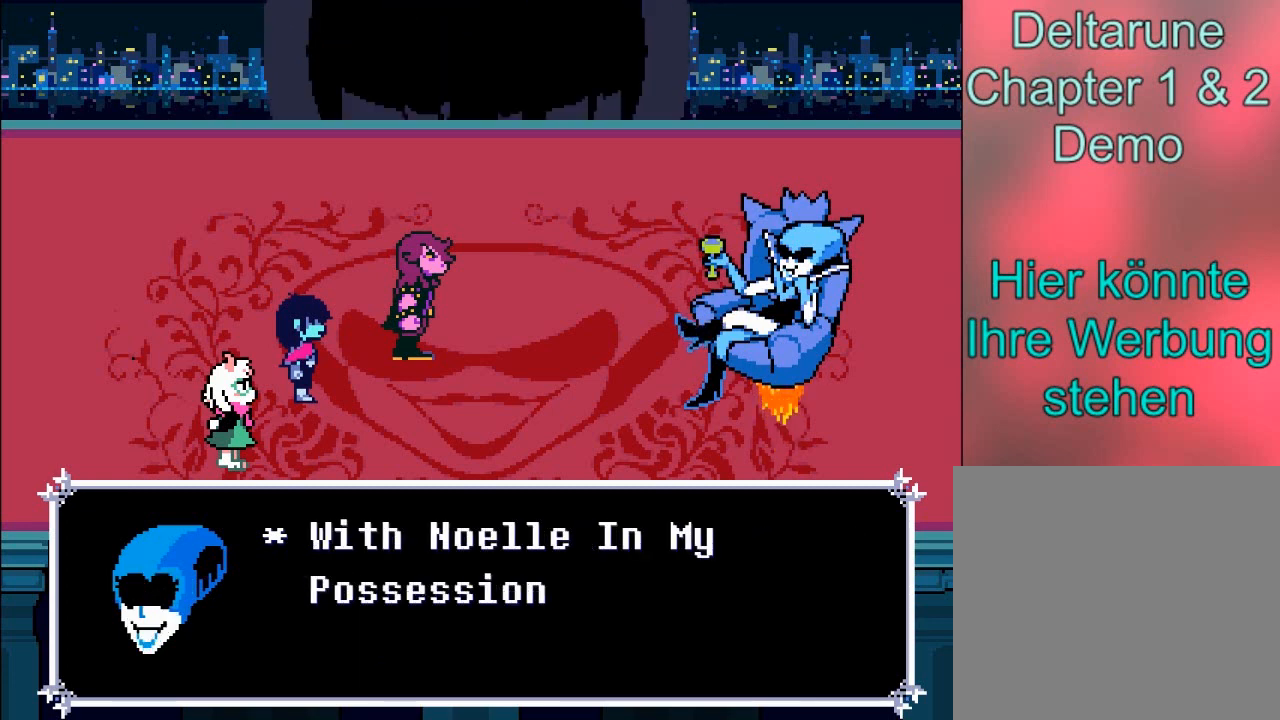
{"buttons": [], "left_stick": "center", "right_stick": "center", "events": []}
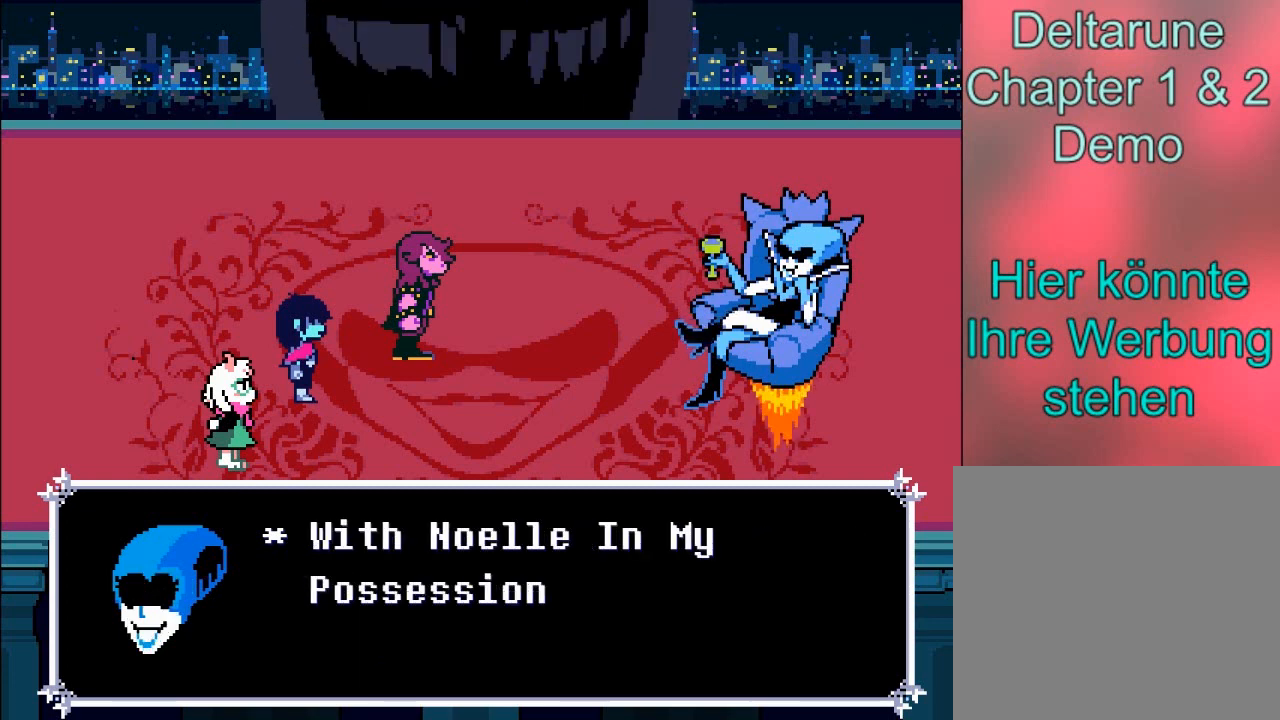
{"buttons": [], "left_stick": "center", "right_stick": "center", "events": []}
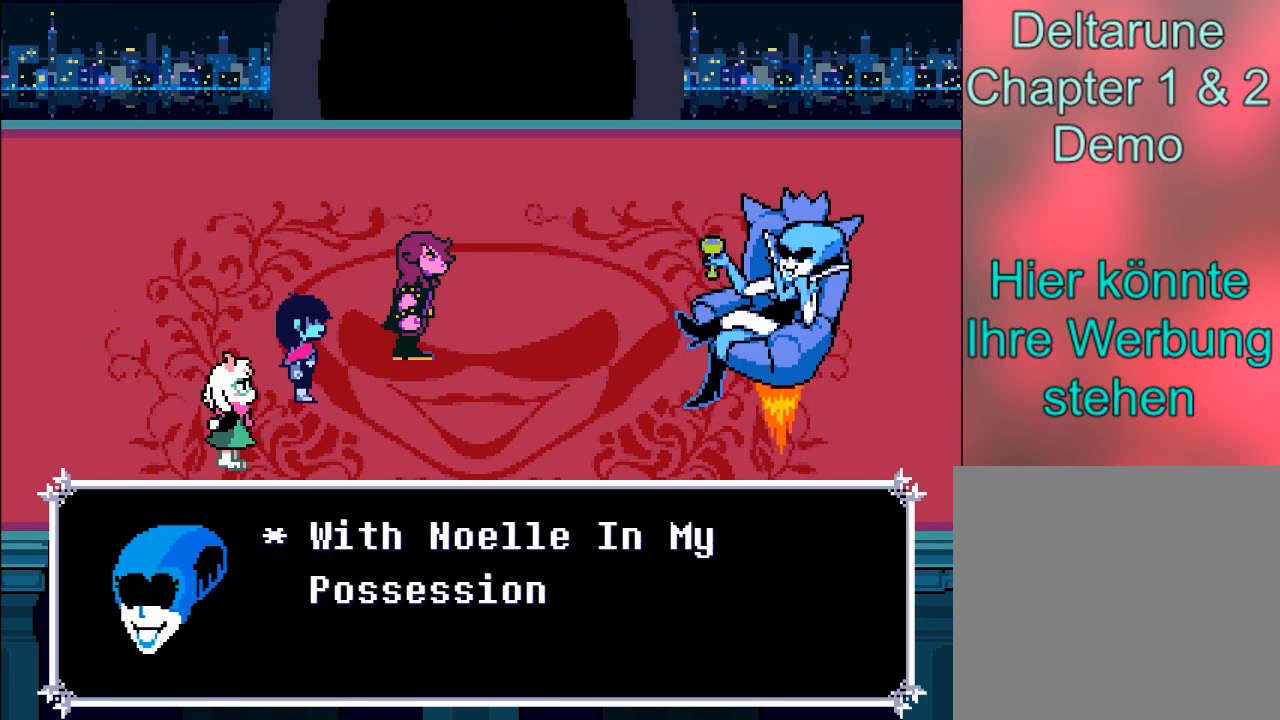
{"buttons": [], "left_stick": "center", "right_stick": "center", "events": []}
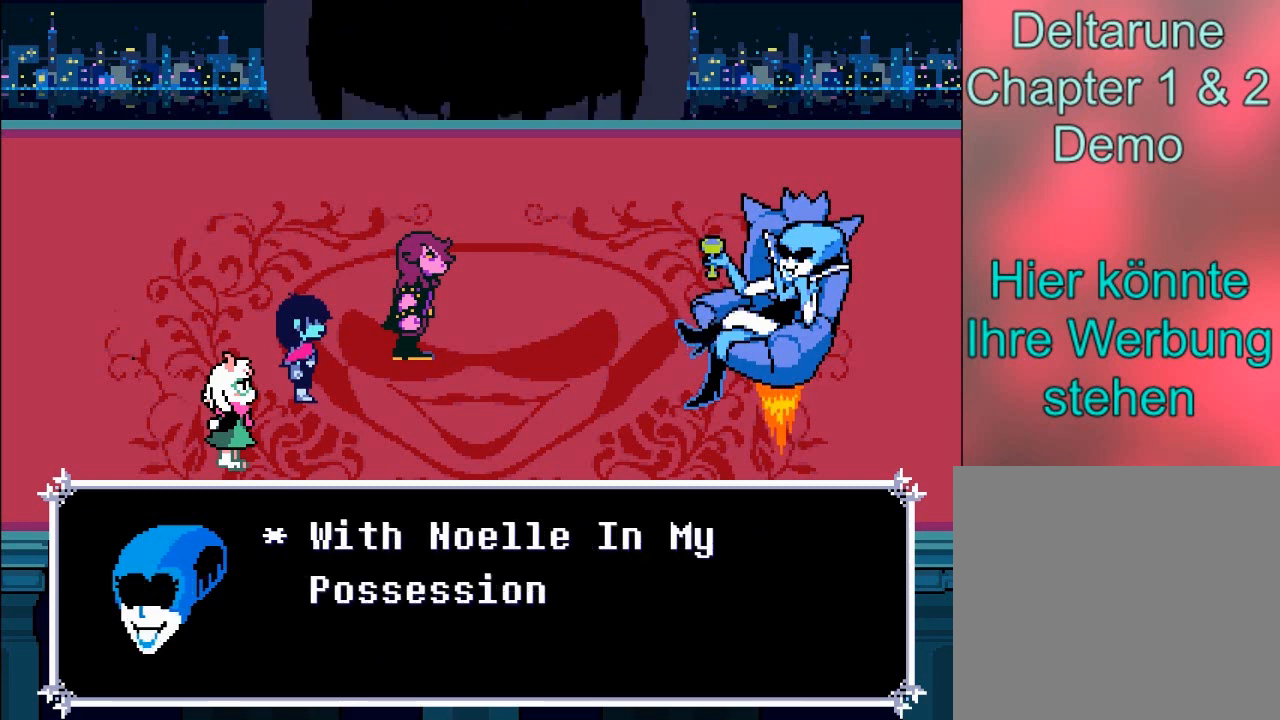
{"buttons": [], "left_stick": "center", "right_stick": "center", "events": []}
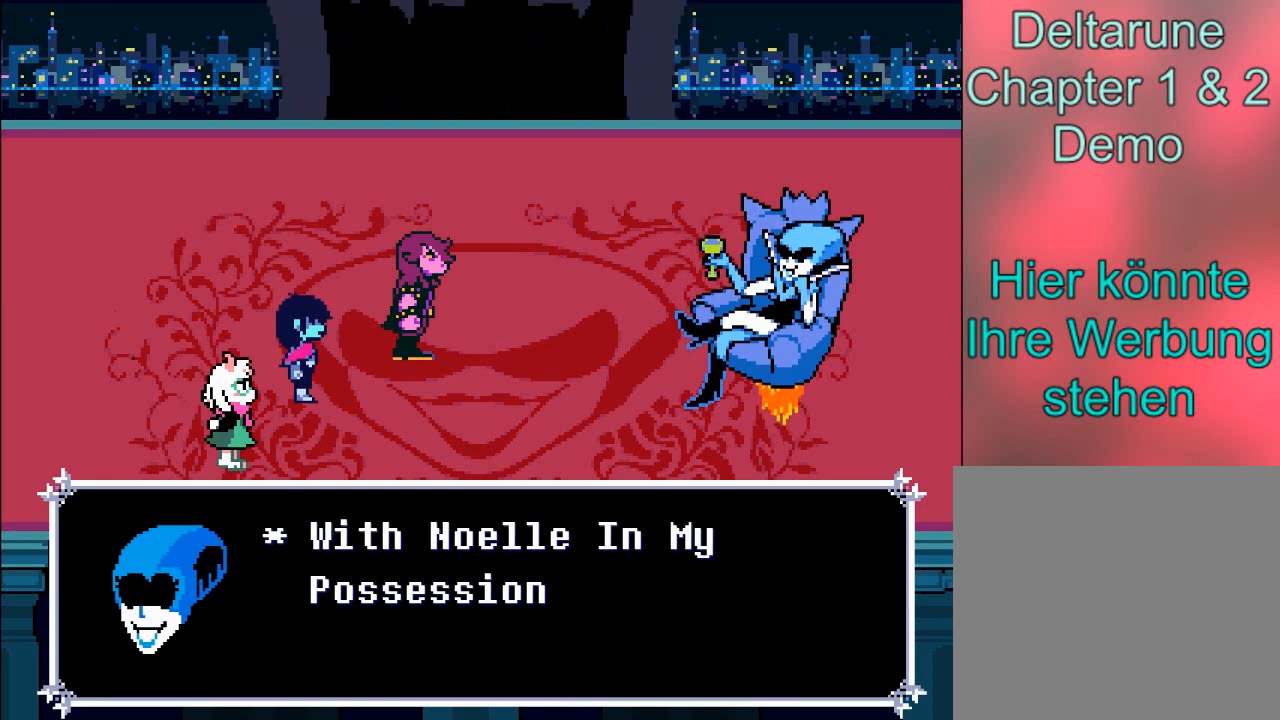
{"buttons": [], "left_stick": "center", "right_stick": "center", "events": []}
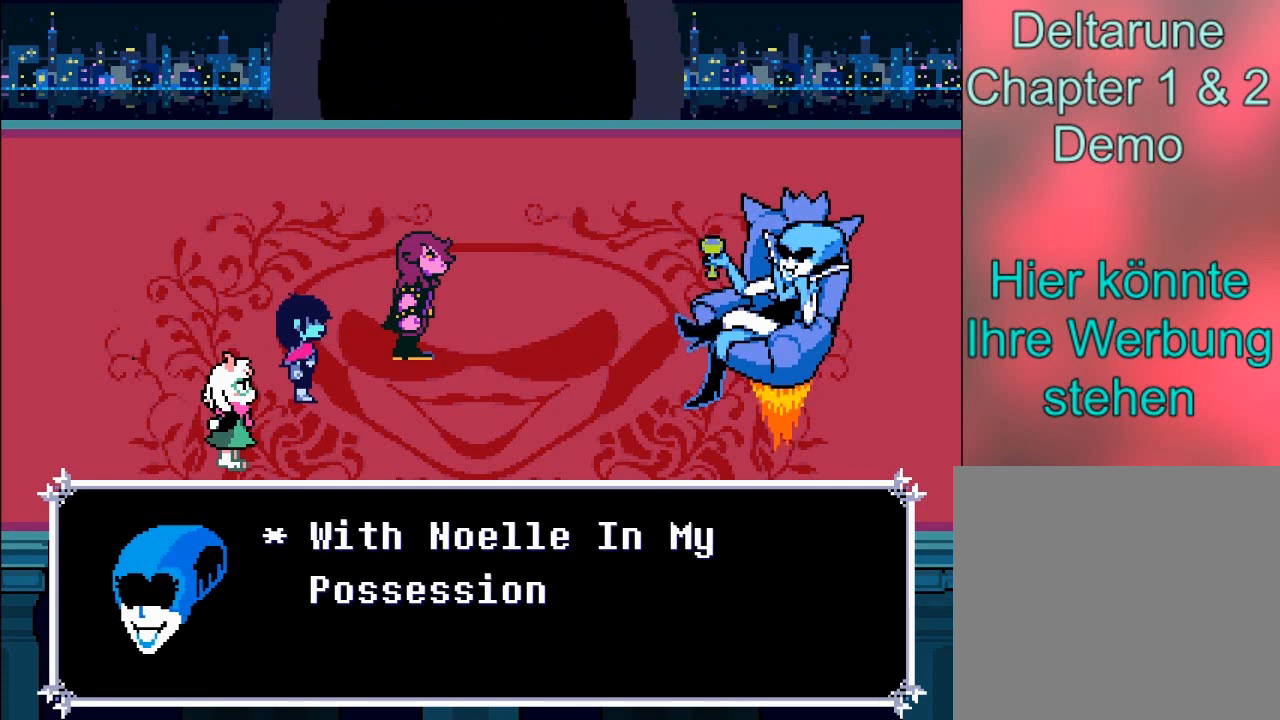
{"buttons": ["A"], "left_stick": "center", "right_stick": "center", "events": [[467, "A", "down"]]}
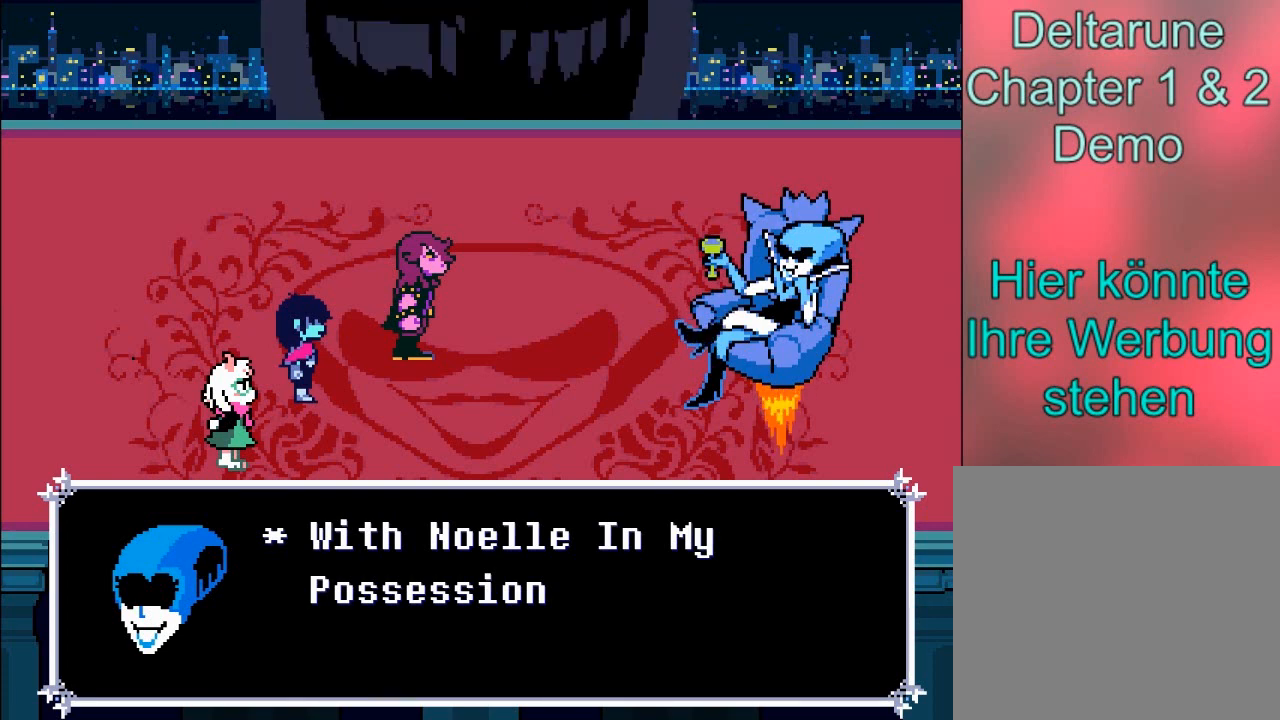
{"buttons": ["B"], "left_stick": "center", "right_stick": "center", "events": [[200, "A", "up"], [433, "B", "down"]]}
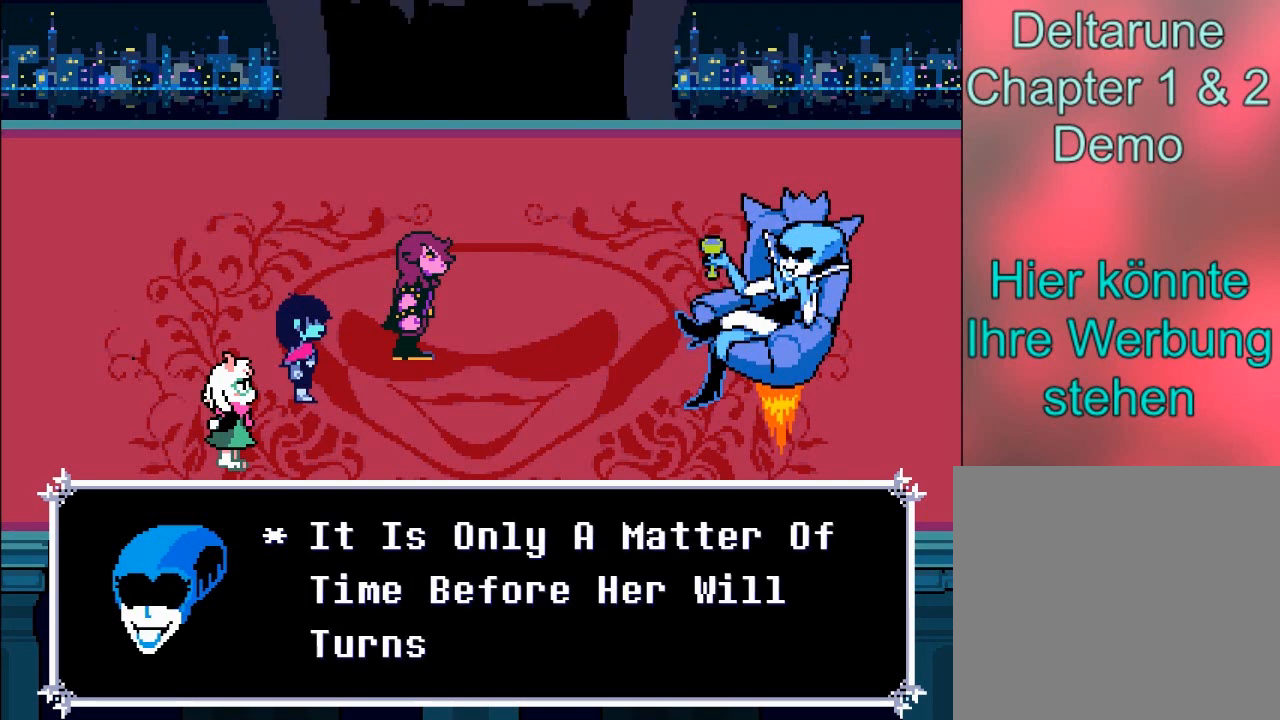
{"buttons": [], "left_stick": "center", "right_stick": "center", "events": [[100, "B", "up"]]}